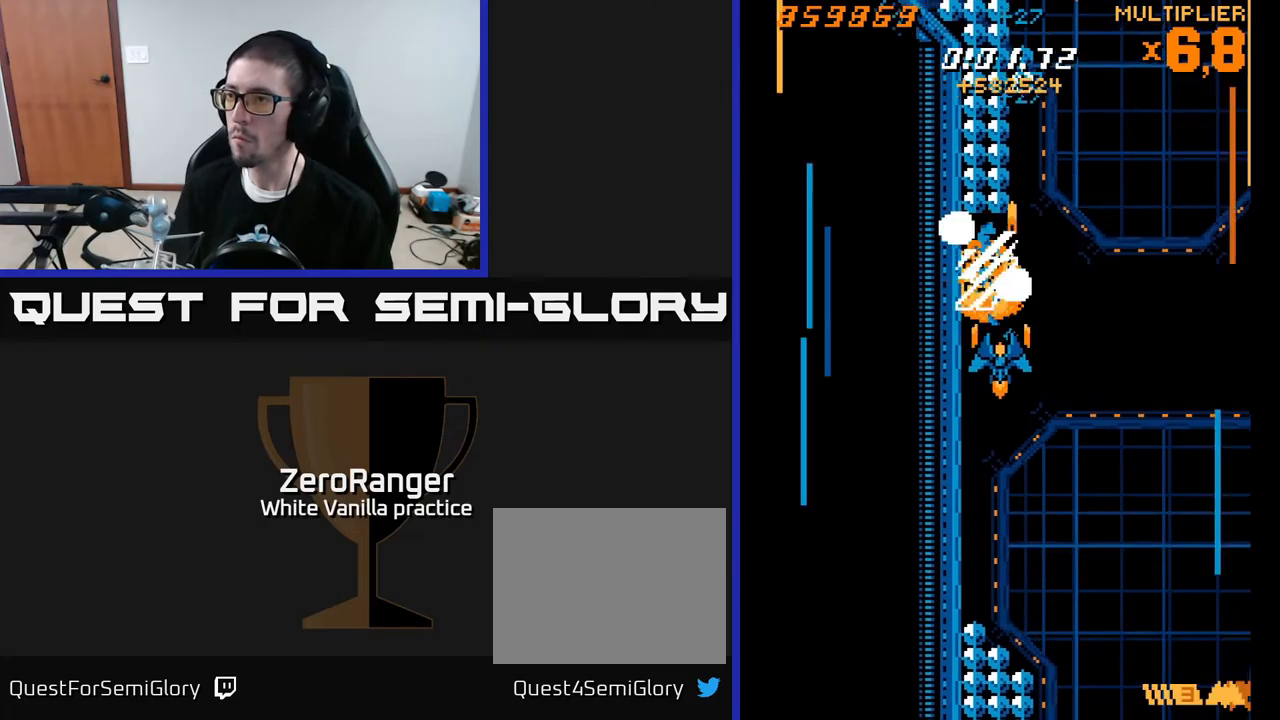
Gameplay with a controller (Xbox layout); each line is a JSON object with the inputs held at the frame after it. "events" lists button and stick changes between this image and that frame as [ms after this image, input, new state], when the widget could be followed in between. Not read: left_stick.
{"buttons": ["X", "DPAD_UP", "DPAD_RIGHT"], "right_stick": "center", "events": [[100, "DPAD_DOWN", "up"], [167, "DPAD_LEFT", "down"], [183, "DPAD_UP", "down"], [200, "DPAD_LEFT", "up"], [283, "X", "down"], [333, "DPAD_RIGHT", "down"], [350, "A", "up"]]}
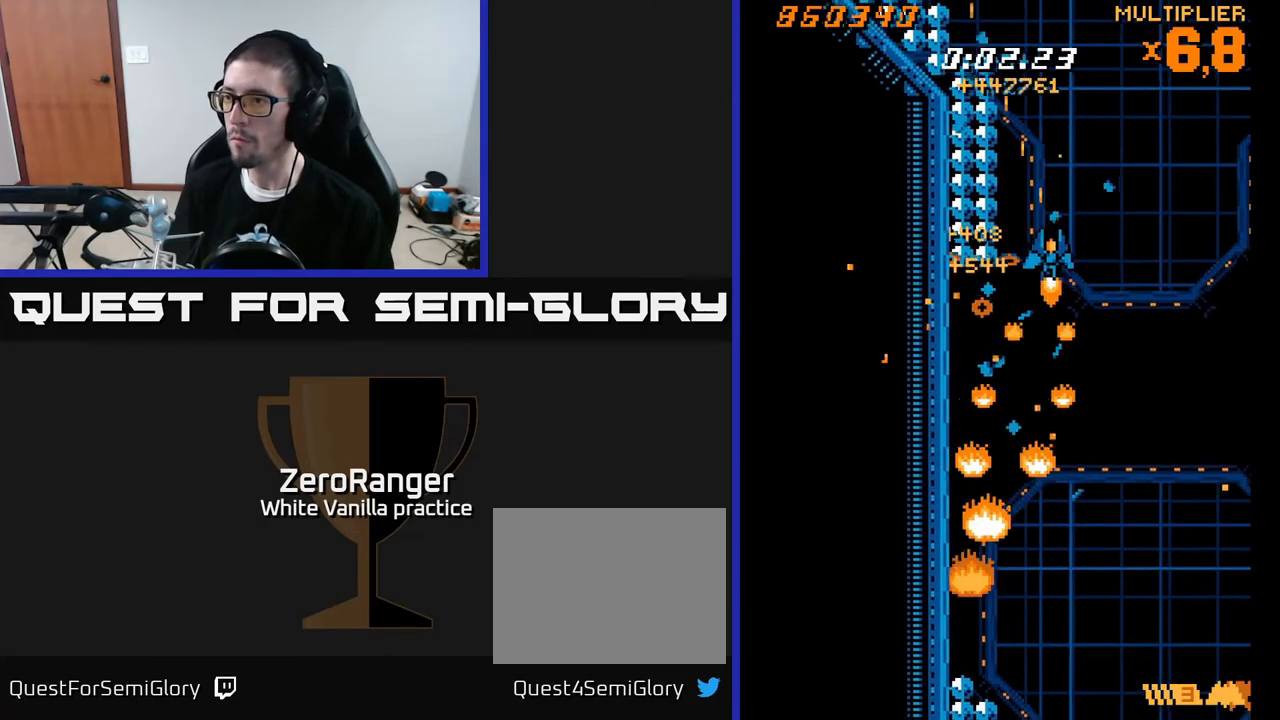
{"buttons": ["X", "DPAD_DOWN", "DPAD_RIGHT"], "right_stick": "center", "events": [[100, "DPAD_UP", "up"], [150, "DPAD_DOWN", "down"]]}
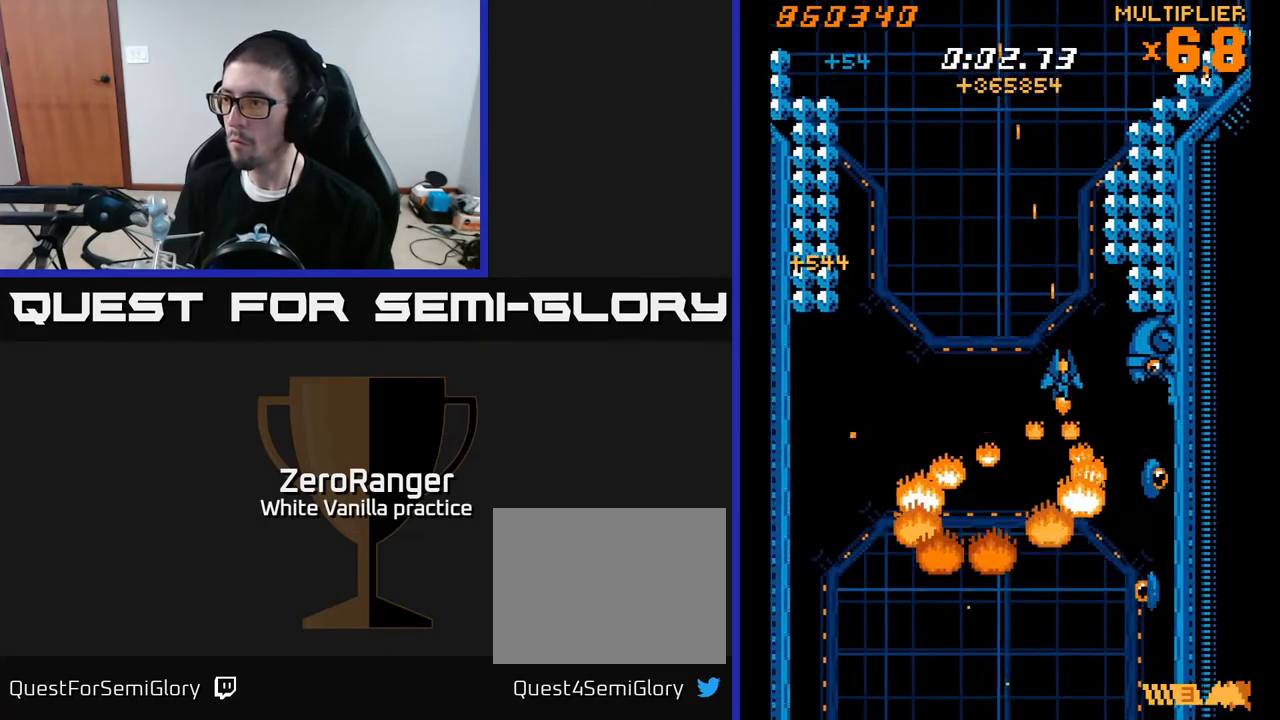
{"buttons": ["X", "DPAD_UP"], "right_stick": "center", "events": [[200, "DPAD_RIGHT", "up"], [250, "DPAD_LEFT", "down"], [300, "DPAD_LEFT", "up"], [367, "DPAD_DOWN", "up"], [367, "DPAD_LEFT", "down"], [383, "DPAD_UP", "down"], [483, "DPAD_LEFT", "up"]]}
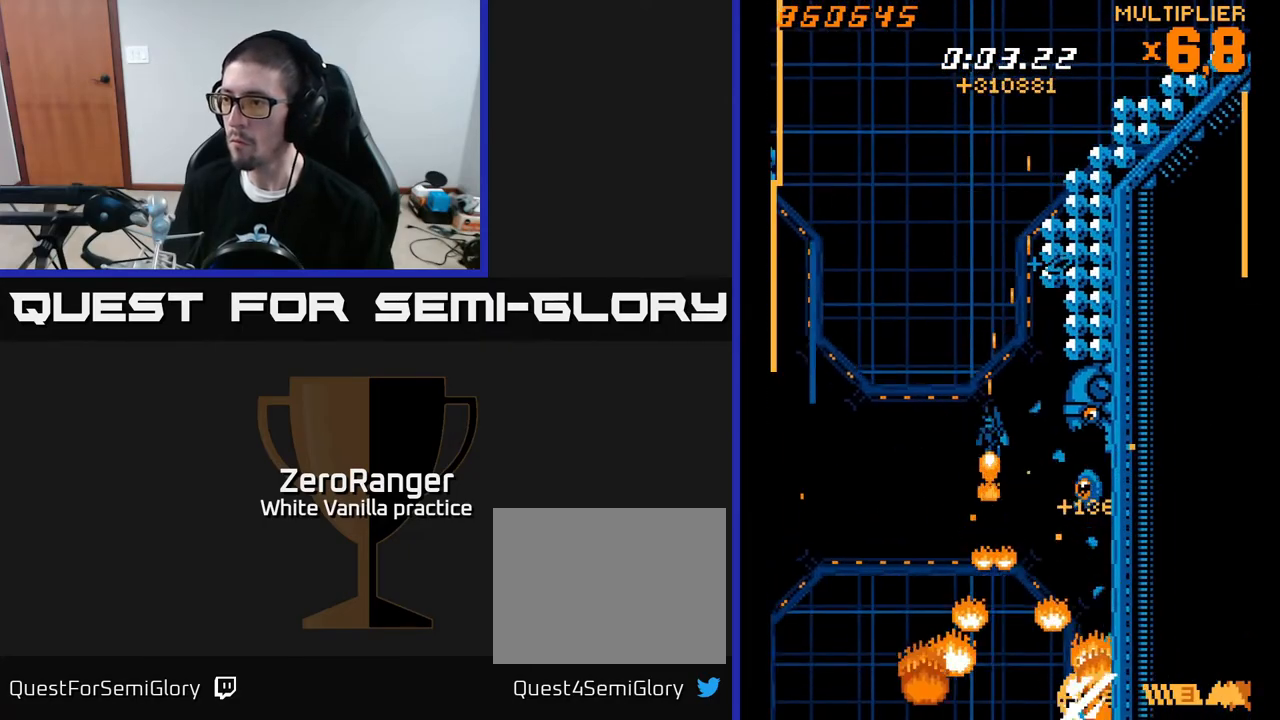
{"buttons": ["X"], "right_stick": "center", "events": [[33, "DPAD_RIGHT", "down"], [200, "DPAD_UP", "up"], [283, "DPAD_RIGHT", "up"]]}
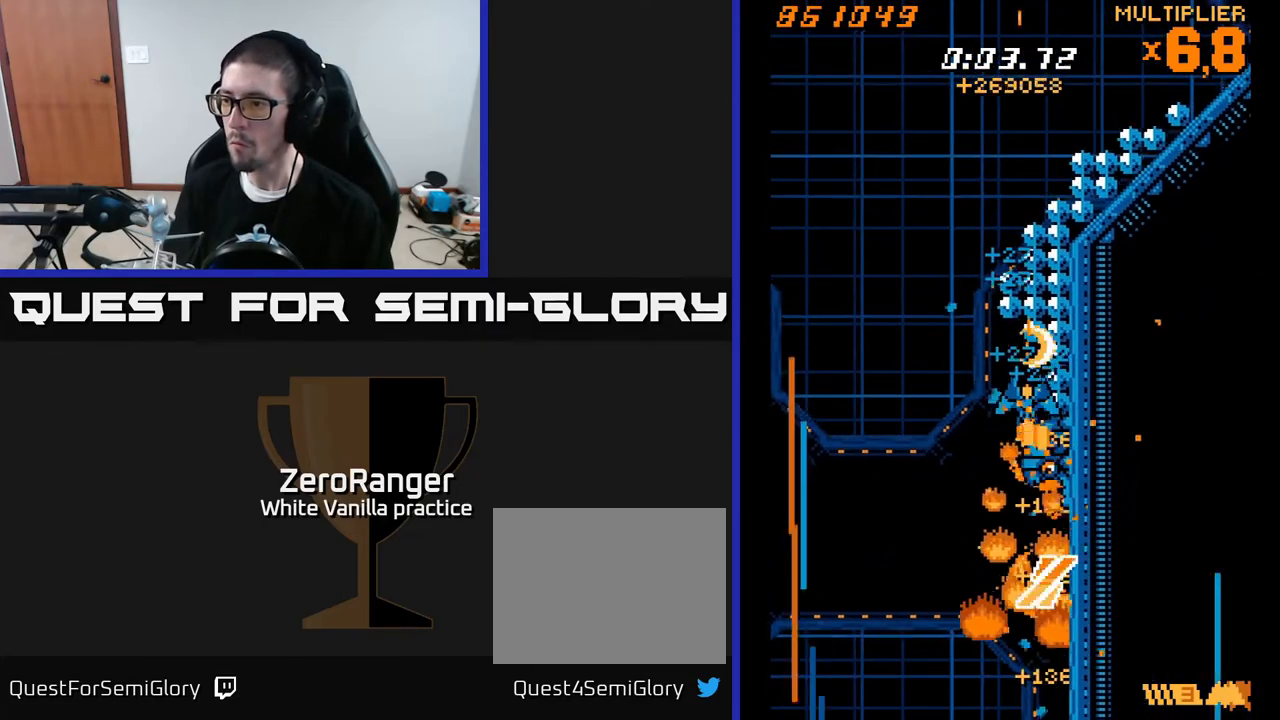
{"buttons": ["X"], "right_stick": "center", "events": [[217, "DPAD_DOWN", "down"], [350, "DPAD_DOWN", "up"]]}
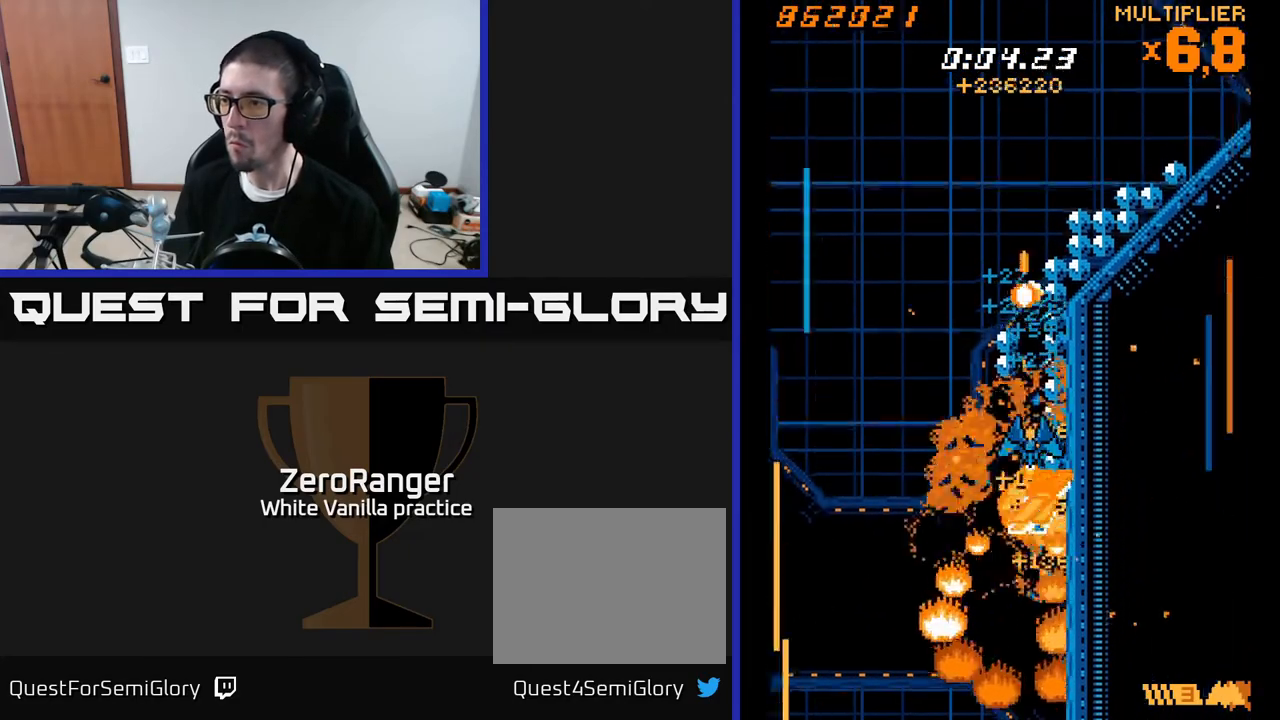
{"buttons": ["A", "DPAD_UP", "DPAD_LEFT"], "right_stick": "center", "events": [[17, "DPAD_DOWN", "down"], [17, "DPAD_RIGHT", "down"], [133, "DPAD_RIGHT", "up"], [183, "DPAD_LEFT", "down"], [250, "DPAD_DOWN", "up"], [267, "A", "down"], [317, "X", "up"], [383, "DPAD_UP", "down"]]}
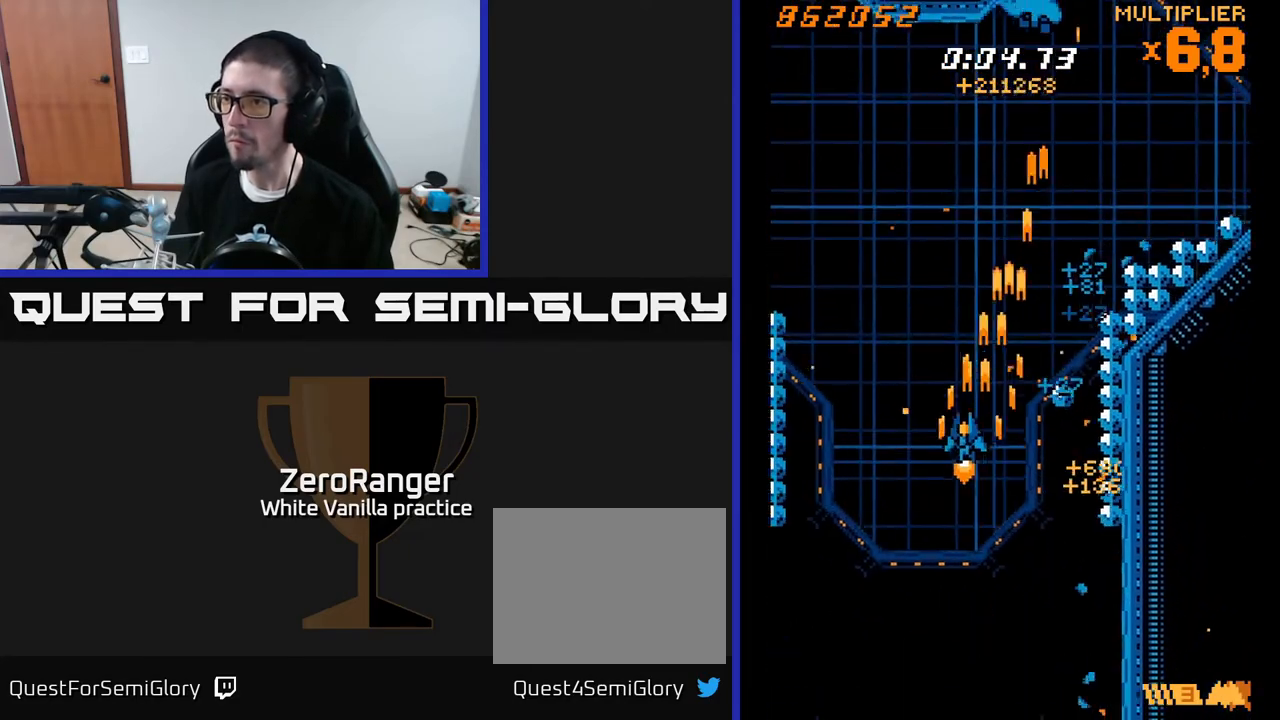
{"buttons": ["A", "DPAD_UP", "DPAD_RIGHT"], "right_stick": "center", "events": [[50, "DPAD_LEFT", "up"], [183, "DPAD_RIGHT", "down"], [200, "X", "down"], [283, "DPAD_RIGHT", "up"], [317, "DPAD_LEFT", "down"], [333, "X", "up"], [433, "DPAD_LEFT", "up"], [467, "DPAD_RIGHT", "down"]]}
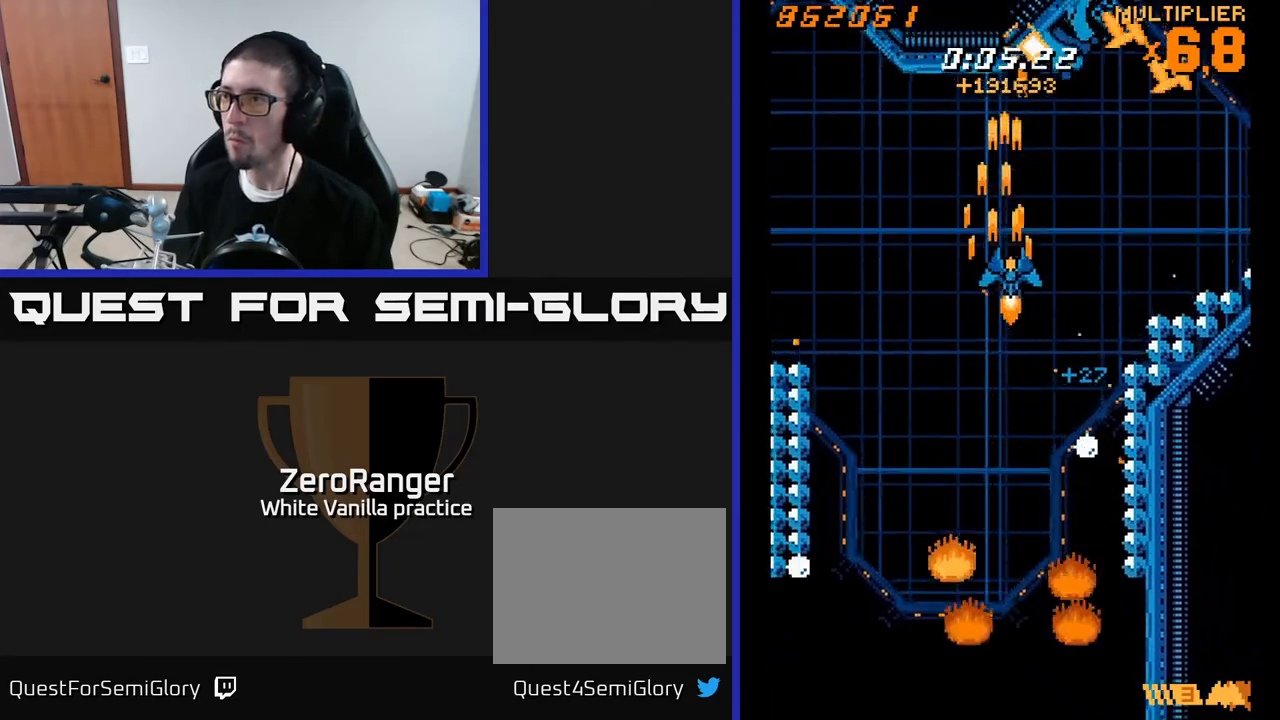
{"buttons": ["A", "DPAD_DOWN"], "right_stick": "center", "events": [[217, "DPAD_UP", "up"], [283, "DPAD_DOWN", "down"], [433, "DPAD_RIGHT", "up"]]}
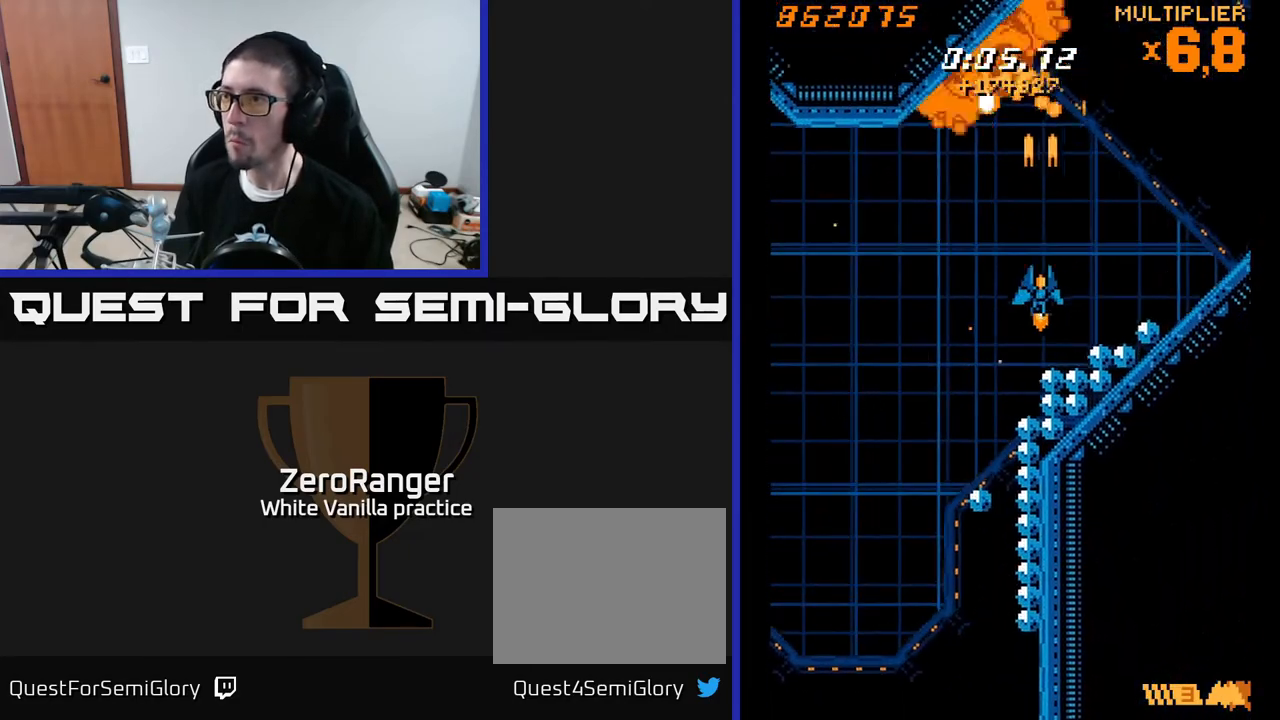
{"buttons": ["A", "DPAD_RIGHT"], "right_stick": "center", "events": [[100, "DPAD_DOWN", "up"], [150, "DPAD_LEFT", "down"], [167, "DPAD_UP", "down"], [183, "DPAD_LEFT", "up"], [233, "DPAD_RIGHT", "down"], [450, "DPAD_UP", "up"]]}
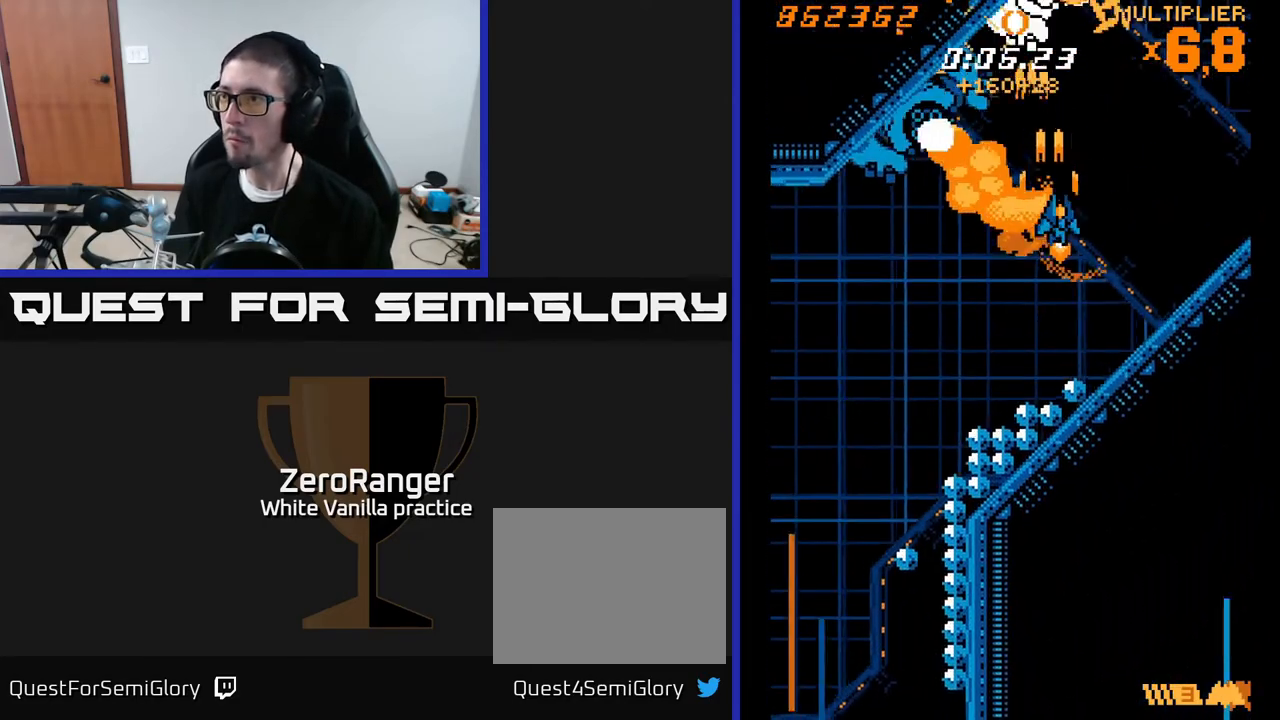
{"buttons": ["A"], "right_stick": "center", "events": [[67, "DPAD_DOWN", "down"], [83, "DPAD_RIGHT", "up"], [117, "DPAD_LEFT", "down"], [250, "DPAD_DOWN", "up"], [267, "DPAD_LEFT", "up"], [283, "DPAD_RIGHT", "down"], [367, "DPAD_UP", "down"], [383, "DPAD_RIGHT", "up"], [400, "DPAD_UP", "up"]]}
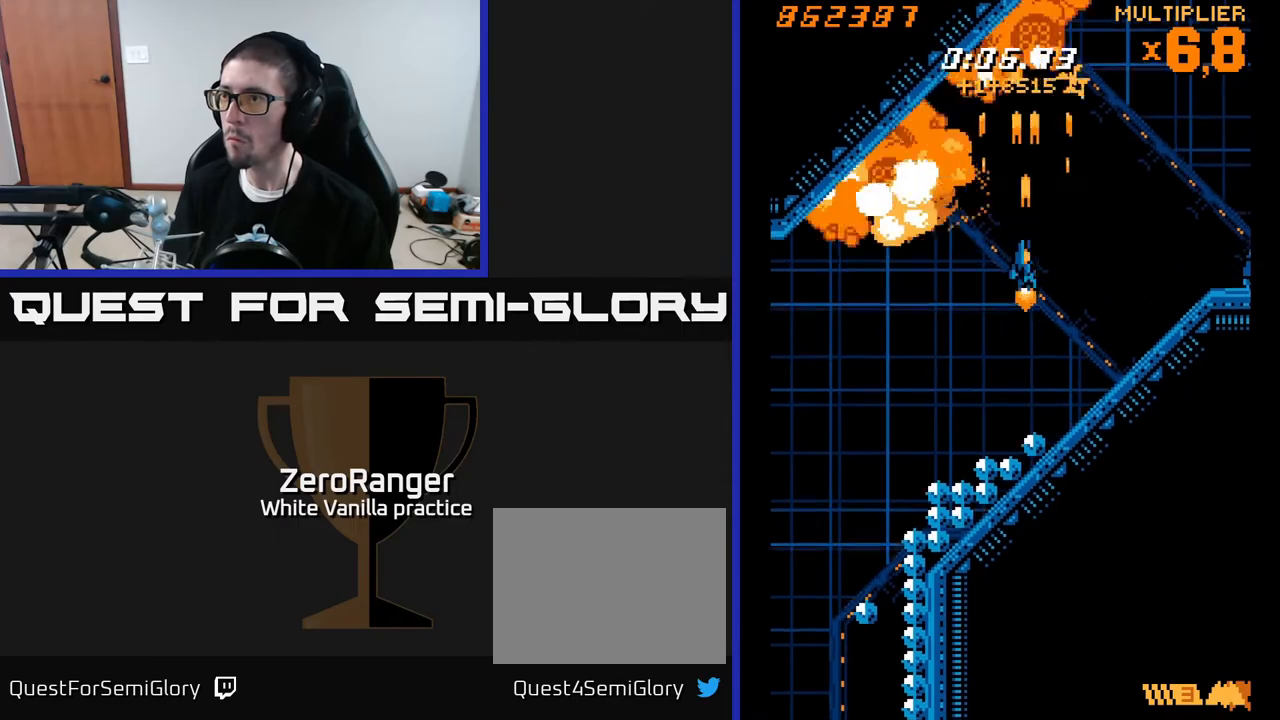
{"buttons": ["X", "DPAD_RIGHT"], "right_stick": "center", "events": [[183, "DPAD_RIGHT", "down"], [250, "DPAD_DOWN", "down"], [383, "DPAD_DOWN", "up"], [383, "X", "down"], [433, "A", "up"]]}
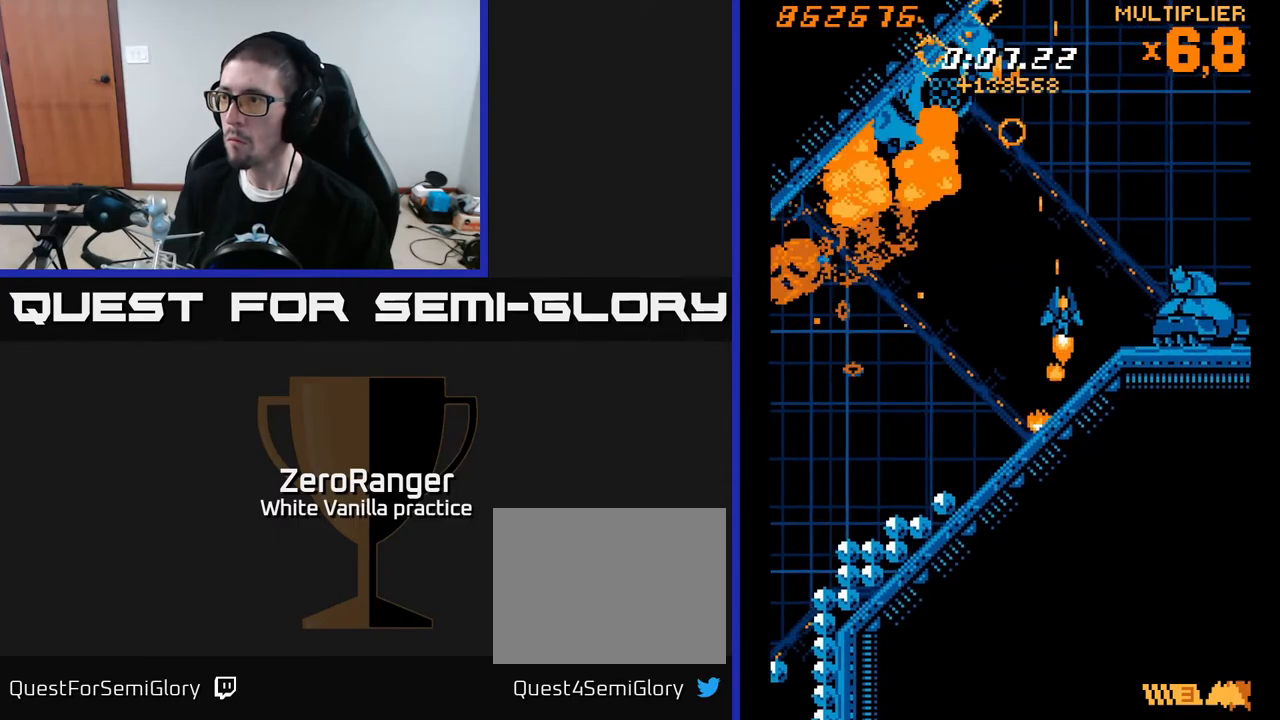
{"buttons": ["X", "DPAD_DOWN"], "right_stick": "center", "events": [[33, "DPAD_UP", "down"], [150, "DPAD_UP", "up"], [283, "DPAD_UP", "down"], [367, "DPAD_UP", "up"], [433, "DPAD_DOWN", "down"], [433, "DPAD_RIGHT", "up"]]}
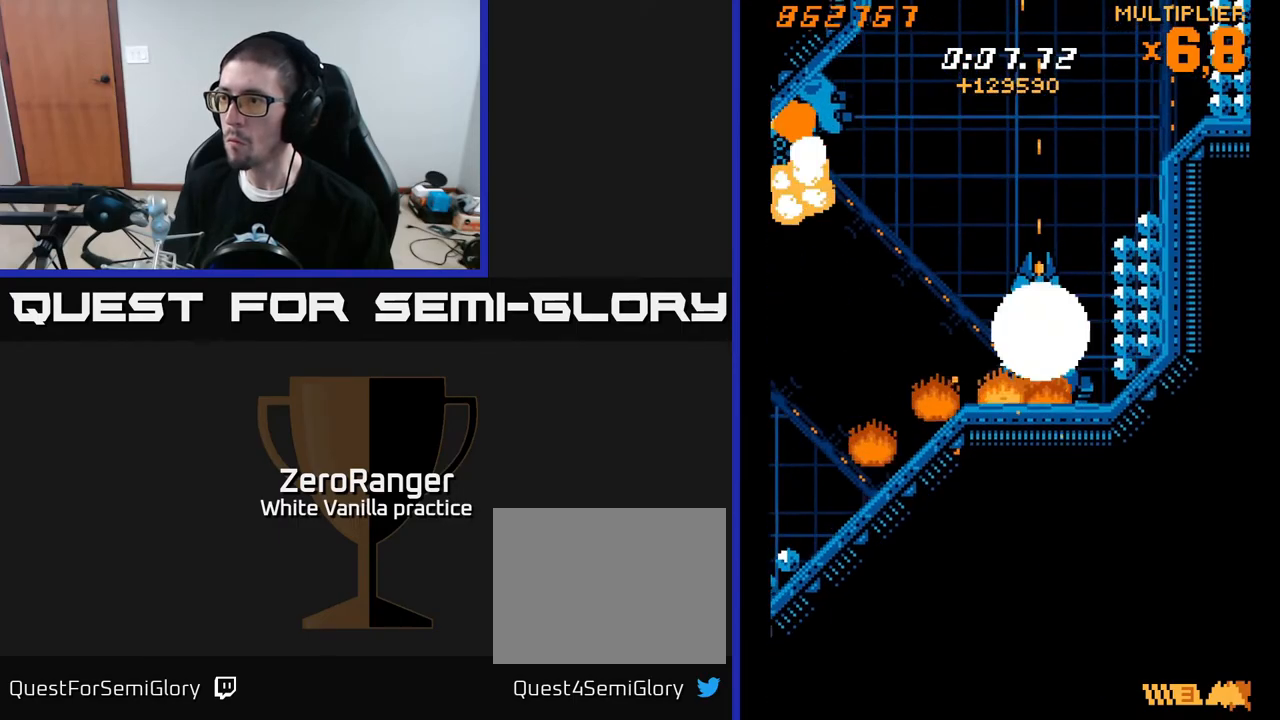
{"buttons": ["A", "DPAD_UP"], "right_stick": "center", "events": [[17, "DPAD_DOWN", "up"], [200, "DPAD_DOWN", "down"], [367, "DPAD_DOWN", "up"], [383, "A", "down"], [383, "DPAD_UP", "down"], [433, "X", "up"]]}
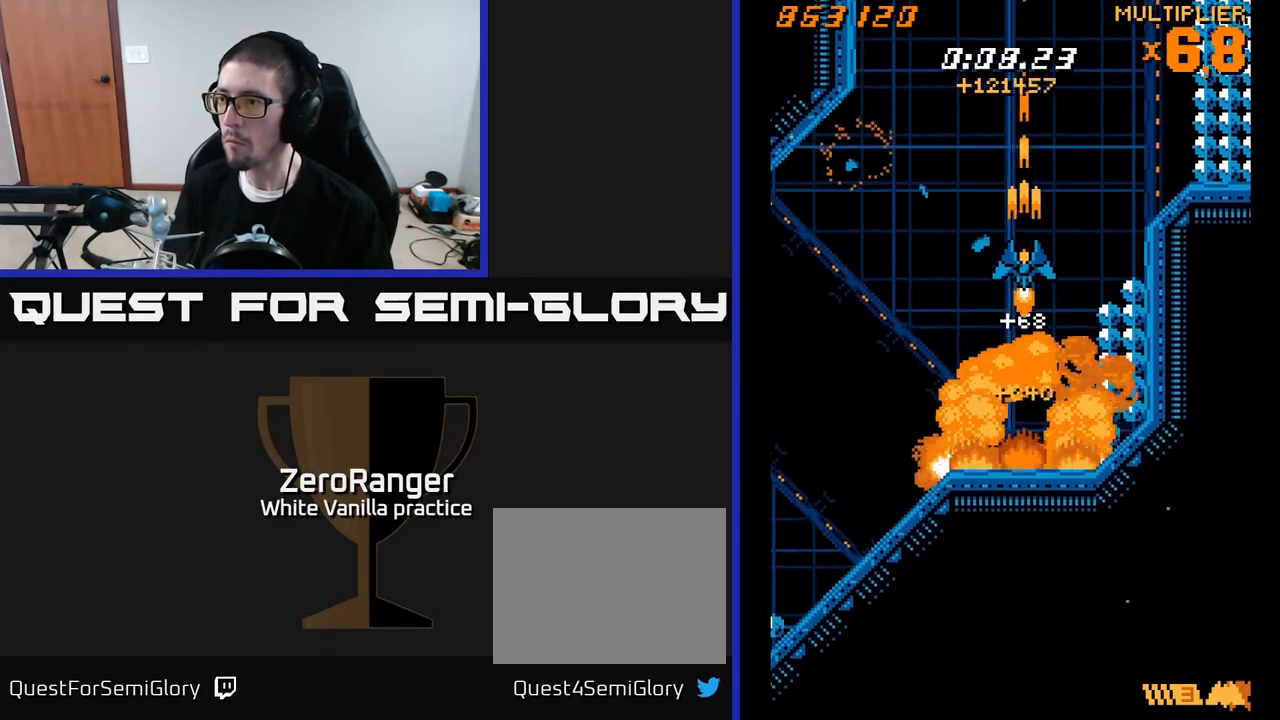
{"buttons": ["X", "DPAD_RIGHT"], "right_stick": "center"}
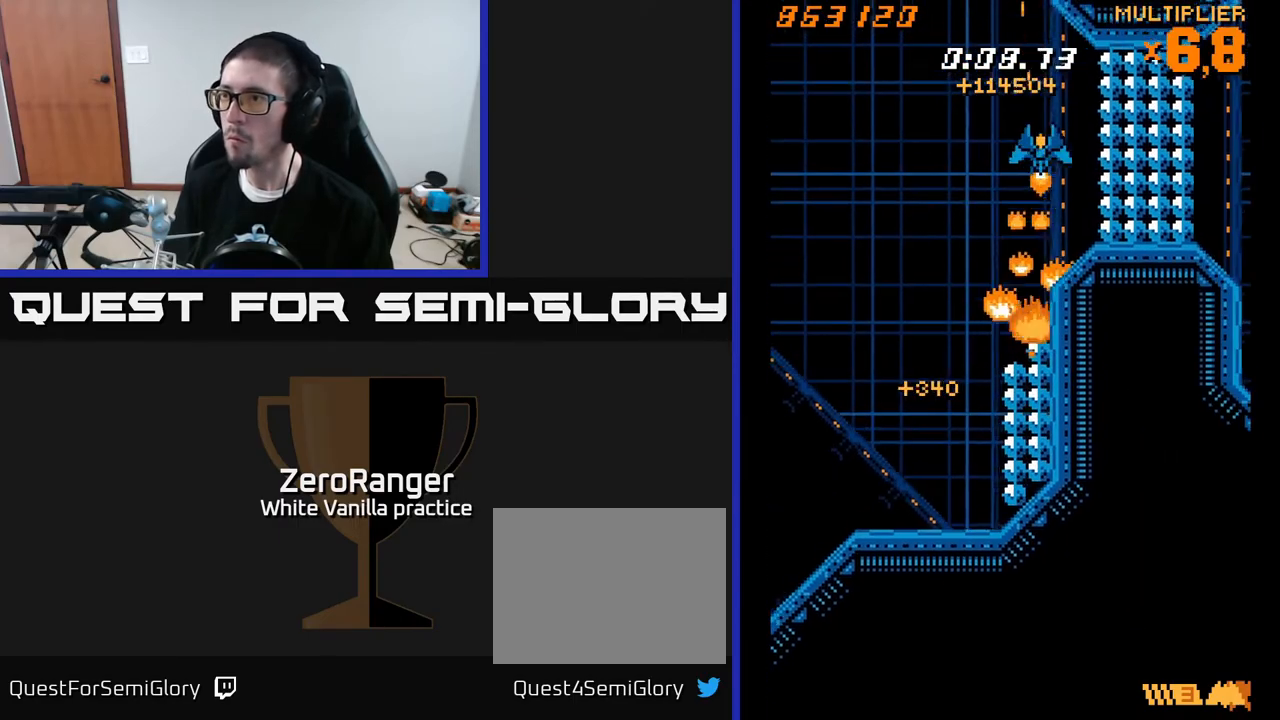
{"buttons": ["A", "DPAD_DOWN", "DPAD_RIGHT"], "right_stick": "center", "events": [[250, "A", "down"], [267, "DPAD_DOWN", "down"], [367, "X", "up"]]}
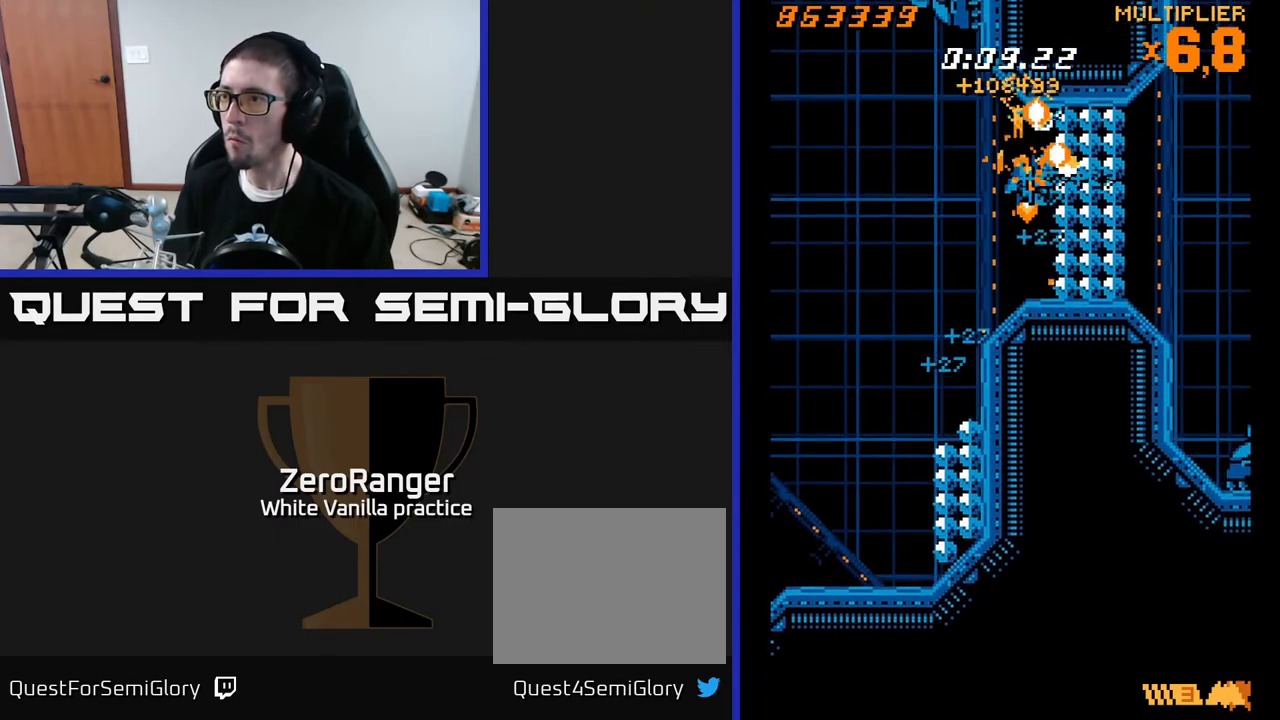
{"buttons": ["X", "DPAD_LEFT"], "right_stick": "center", "events": [[150, "DPAD_RIGHT", "up"], [233, "DPAD_RIGHT", "down"], [233, "X", "down"], [283, "A", "up"], [300, "DPAD_DOWN", "up"], [383, "DPAD_RIGHT", "up"], [433, "DPAD_LEFT", "down"]]}
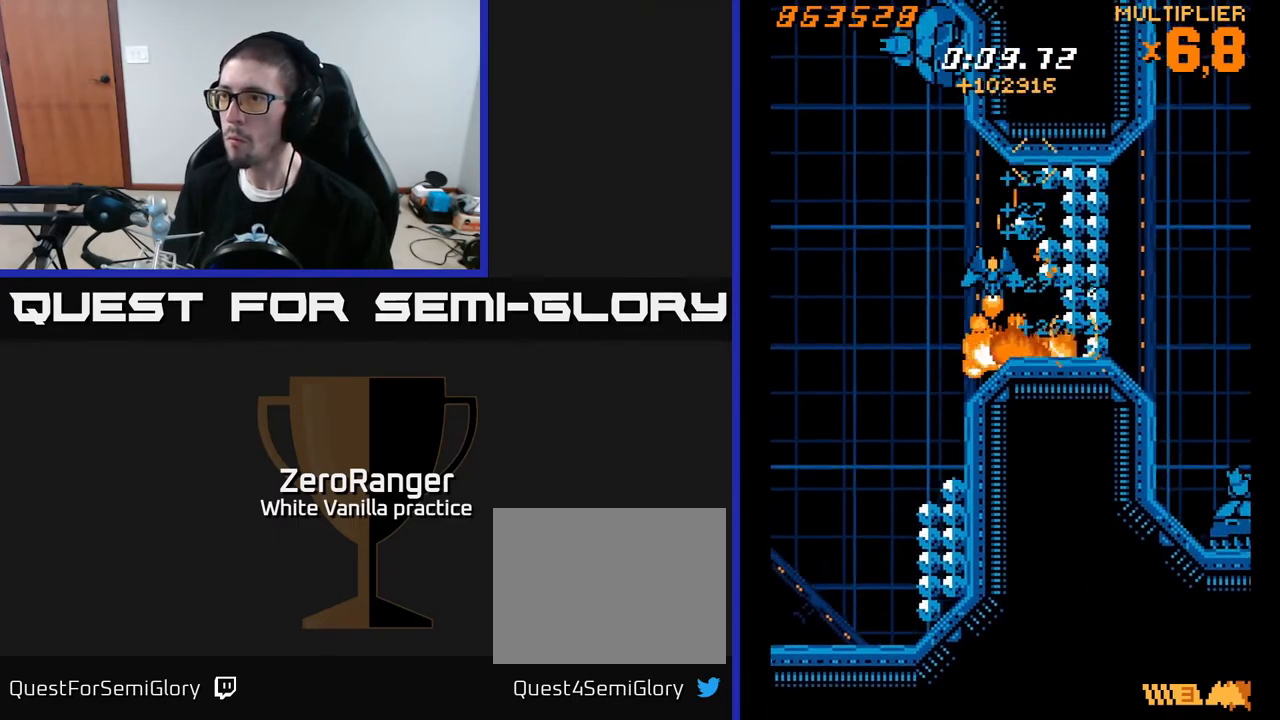
{"buttons": ["A"], "right_stick": "center", "events": [[33, "A", "down"], [67, "X", "up"], [150, "DPAD_UP", "down"], [283, "DPAD_LEFT", "up"], [367, "DPAD_UP", "up"]]}
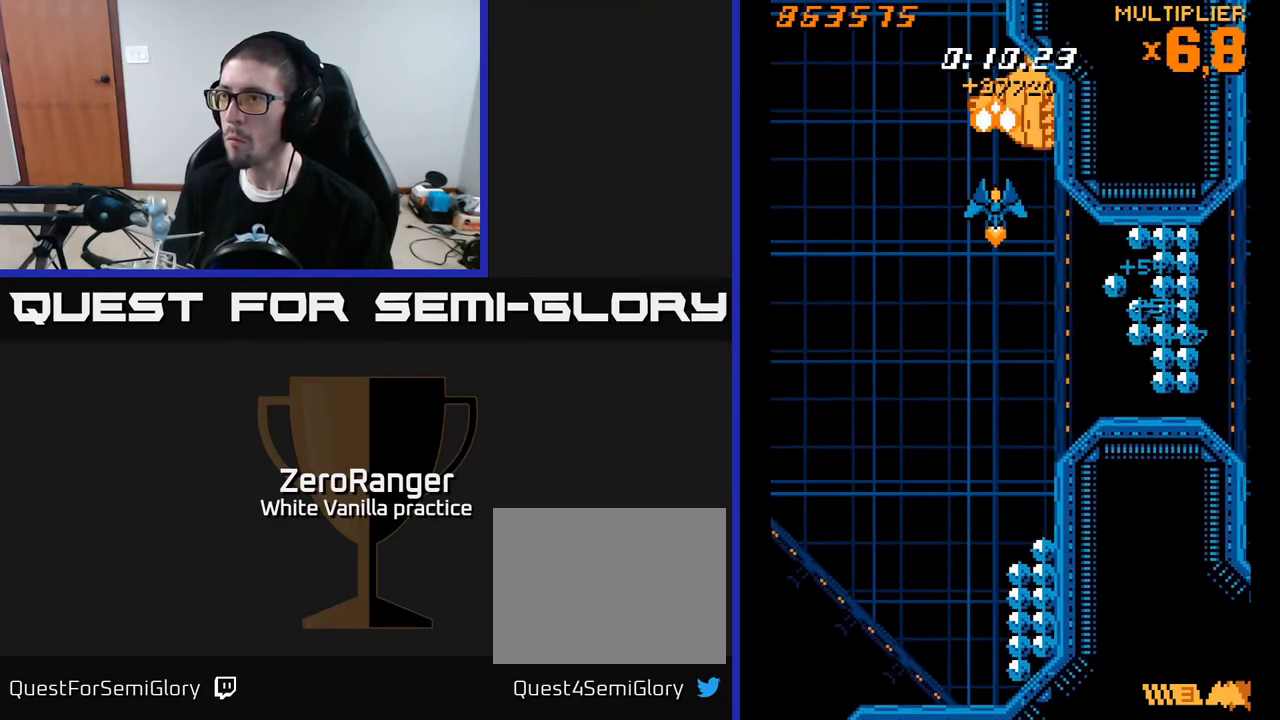
{"buttons": ["A", "DPAD_DOWN", "DPAD_LEFT"], "right_stick": "center", "events": [[283, "DPAD_DOWN", "down"], [300, "DPAD_RIGHT", "down"], [383, "DPAD_RIGHT", "up"], [417, "DPAD_LEFT", "down"]]}
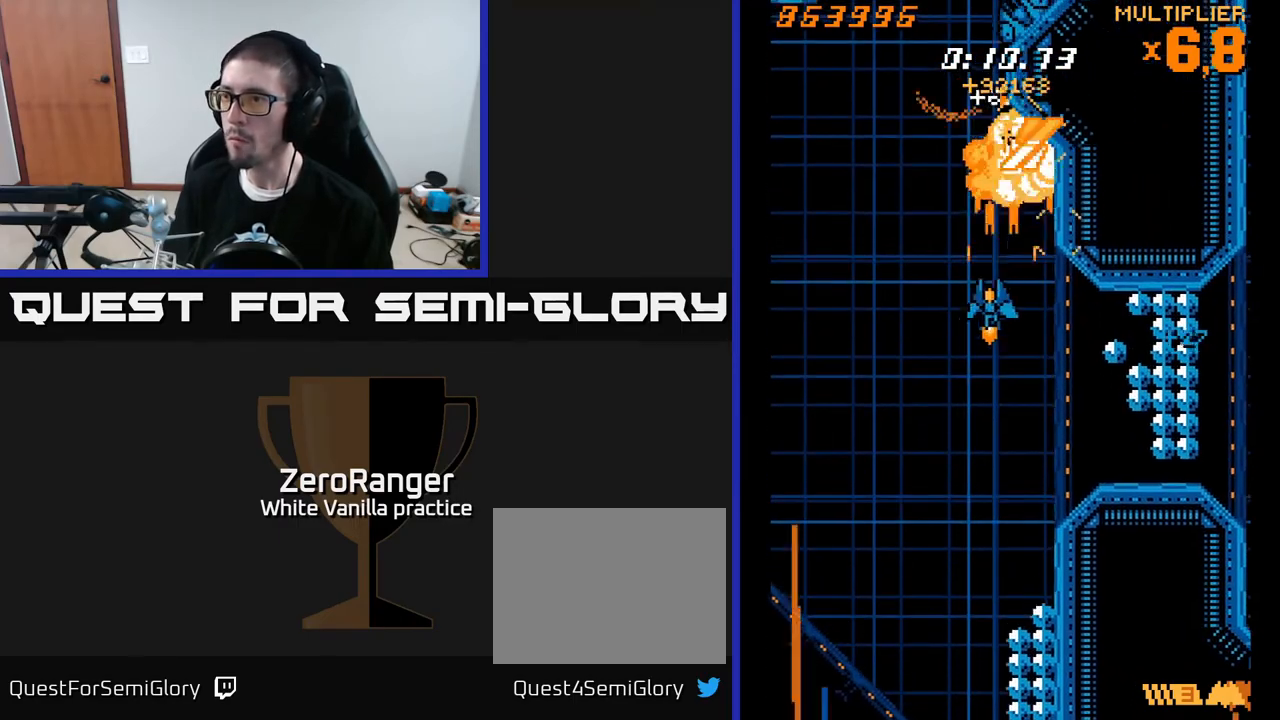
{"buttons": ["A", "X", "DPAD_LEFT"], "right_stick": "center", "events": [[67, "DPAD_DOWN", "up"], [317, "DPAD_UP", "down"], [417, "DPAD_UP", "up"], [467, "X", "down"]]}
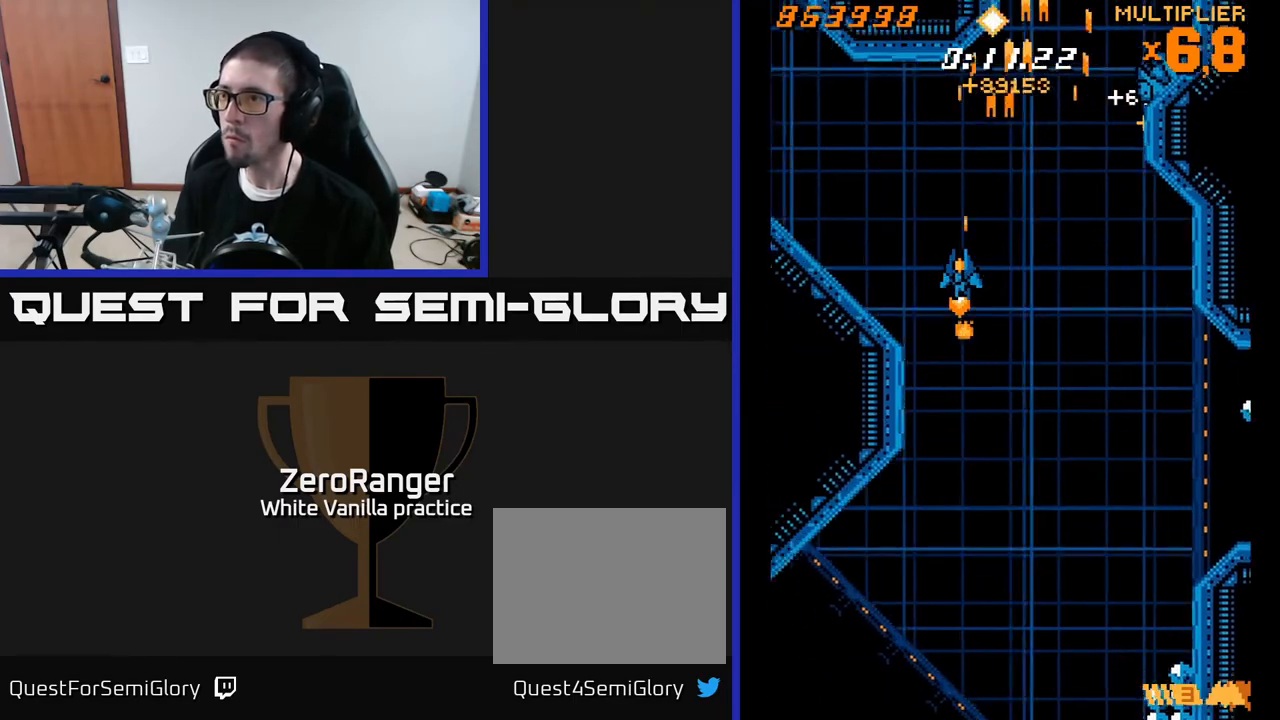
{"buttons": ["X", "DPAD_RIGHT"], "right_stick": "center", "events": [[50, "DPAD_UP", "down"], [67, "A", "up"], [150, "DPAD_LEFT", "up"], [183, "DPAD_RIGHT", "down"], [283, "DPAD_UP", "up"]]}
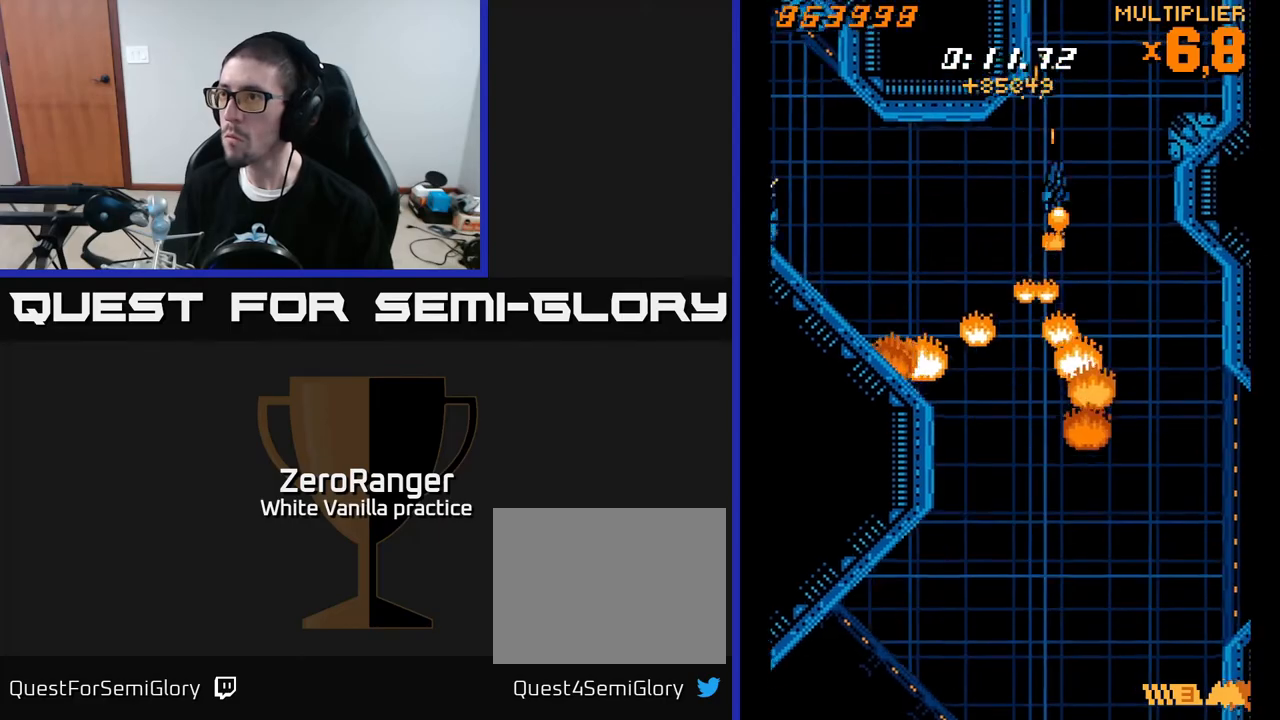
{"buttons": ["X", "DPAD_DOWN", "DPAD_LEFT"], "right_stick": "center"}
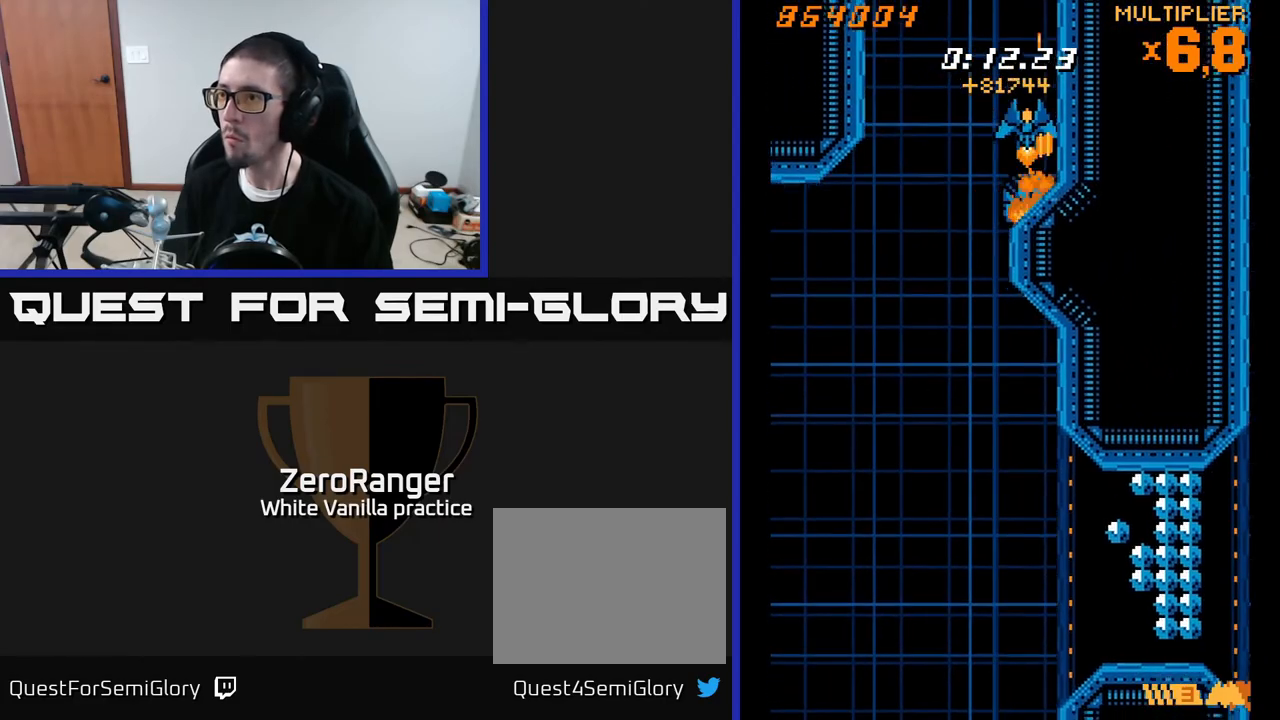
{"buttons": ["A", "DPAD_DOWN"], "right_stick": "center", "events": [[83, "DPAD_DOWN", "up"], [183, "A", "down"], [233, "X", "up"], [400, "DPAD_DOWN", "down"], [417, "DPAD_LEFT", "up"], [450, "DPAD_RIGHT", "down"], [500, "DPAD_RIGHT", "up"]]}
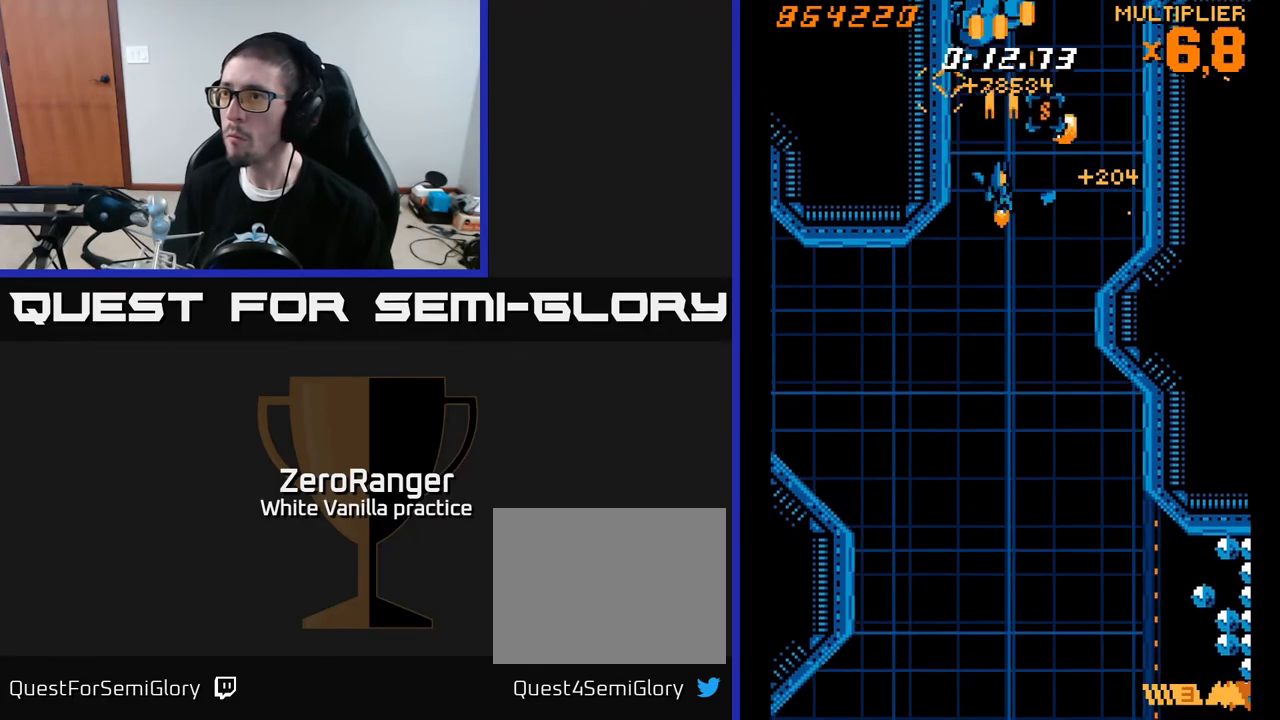
{"buttons": ["A", "DPAD_DOWN"], "right_stick": "center", "events": [[350, "DPAD_DOWN", "up"], [467, "DPAD_DOWN", "down"]]}
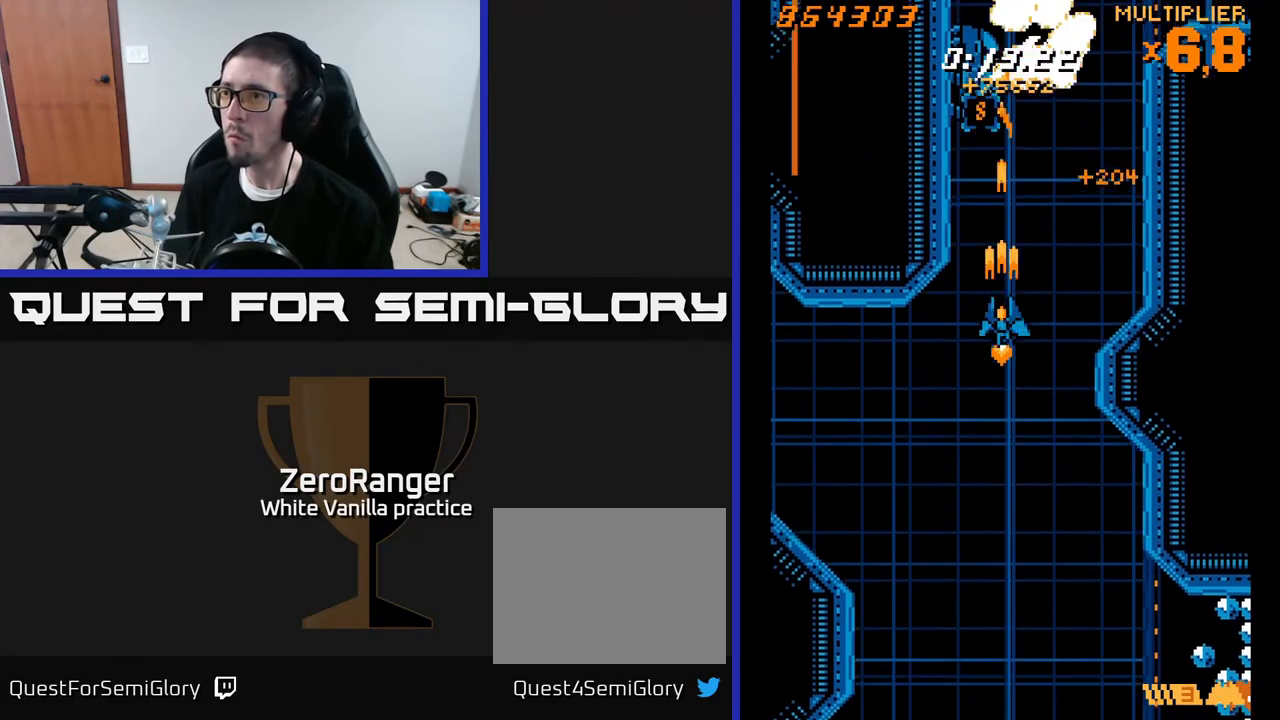
{"buttons": ["A", "DPAD_UP"], "right_stick": "center", "events": [[100, "DPAD_DOWN", "up"], [133, "DPAD_LEFT", "down"], [133, "DPAD_UP", "down"], [167, "DPAD_LEFT", "up"], [217, "DPAD_RIGHT", "down"], [283, "DPAD_RIGHT", "up"], [333, "DPAD_LEFT", "down"], [483, "DPAD_LEFT", "up"]]}
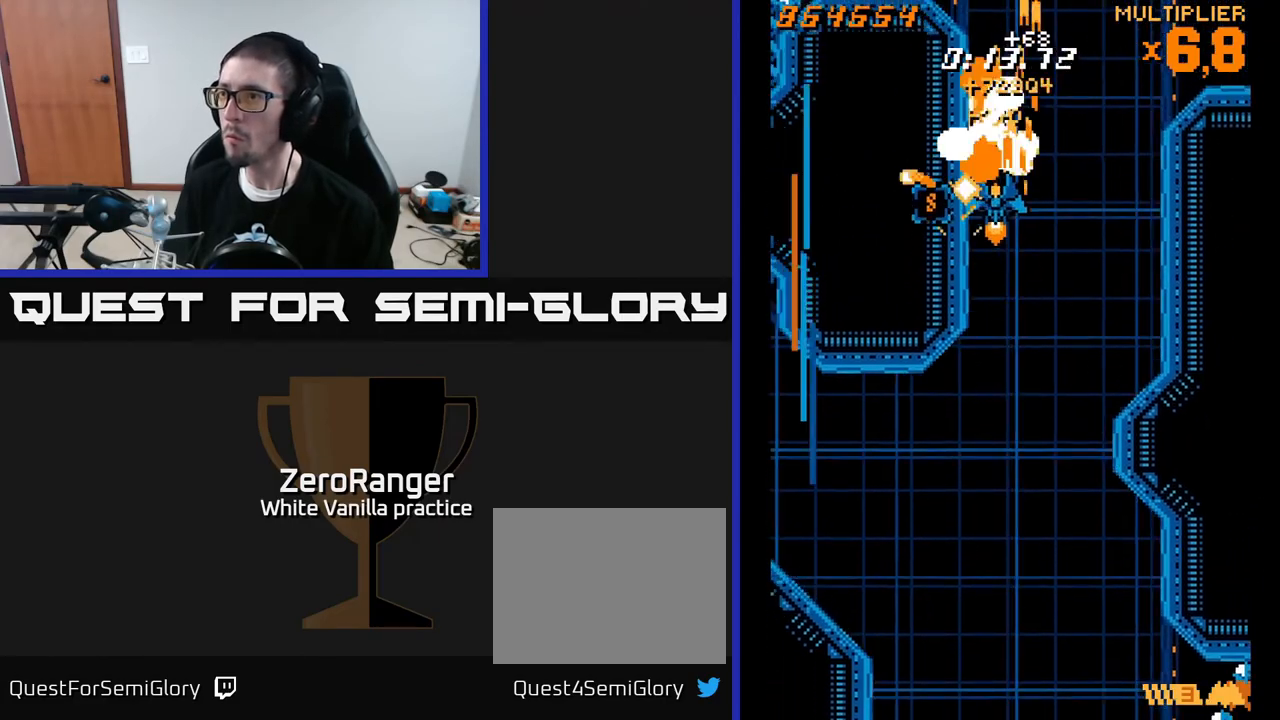
{"buttons": ["X", "DPAD_DOWN"], "right_stick": "center", "events": [[17, "DPAD_RIGHT", "down"], [33, "DPAD_RIGHT", "up"], [83, "DPAD_LEFT", "down"], [83, "DPAD_UP", "up"], [100, "DPAD_DOWN", "down"], [267, "DPAD_LEFT", "up"], [400, "X", "down"], [450, "A", "up"]]}
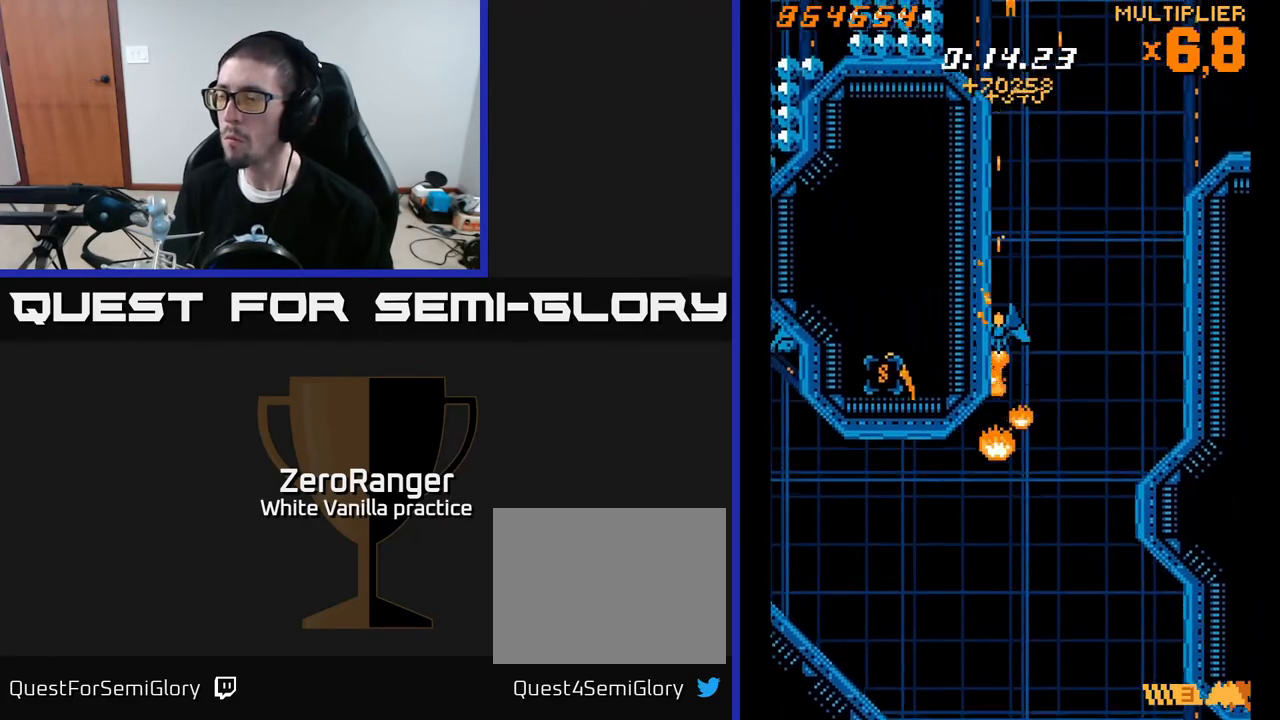
{"buttons": ["X", "DPAD_DOWN", "DPAD_LEFT"], "right_stick": "center", "events": [[50, "DPAD_LEFT", "down"]]}
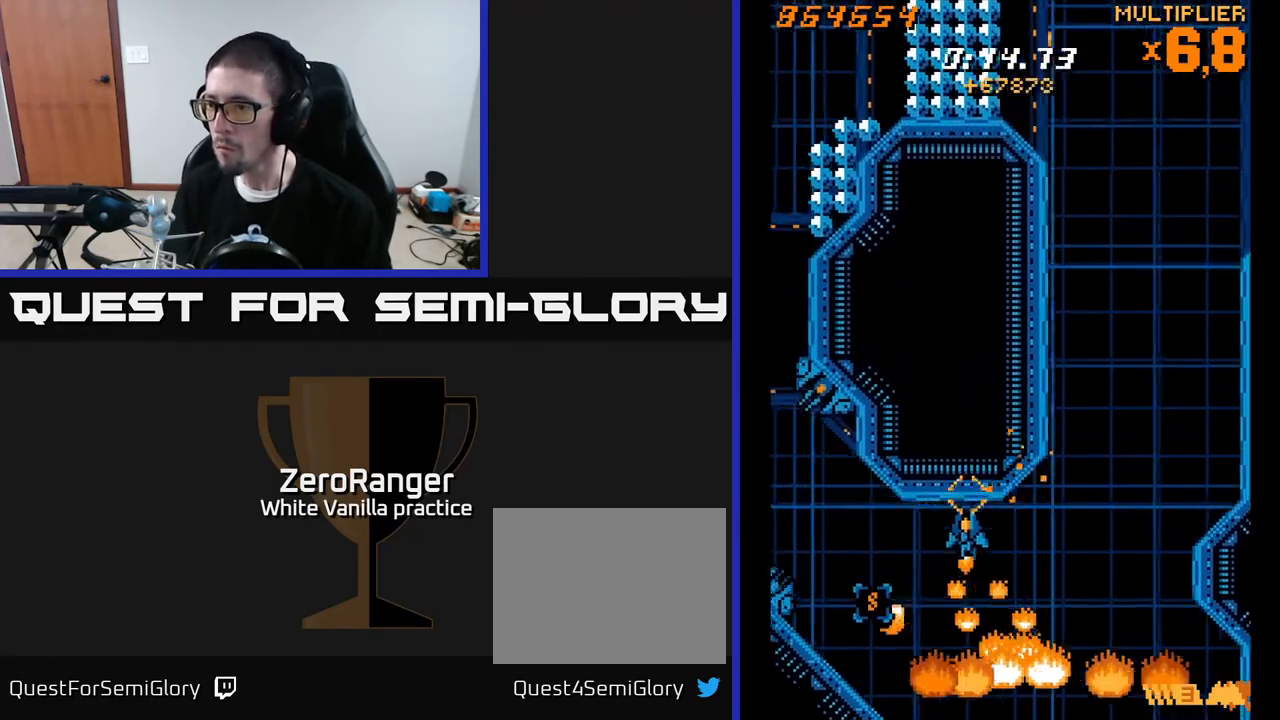
{"buttons": ["A", "DPAD_UP"], "right_stick": "center", "events": [[367, "A", "down"], [367, "DPAD_LEFT", "up"], [417, "DPAD_DOWN", "up"], [417, "X", "up"], [450, "DPAD_UP", "down"]]}
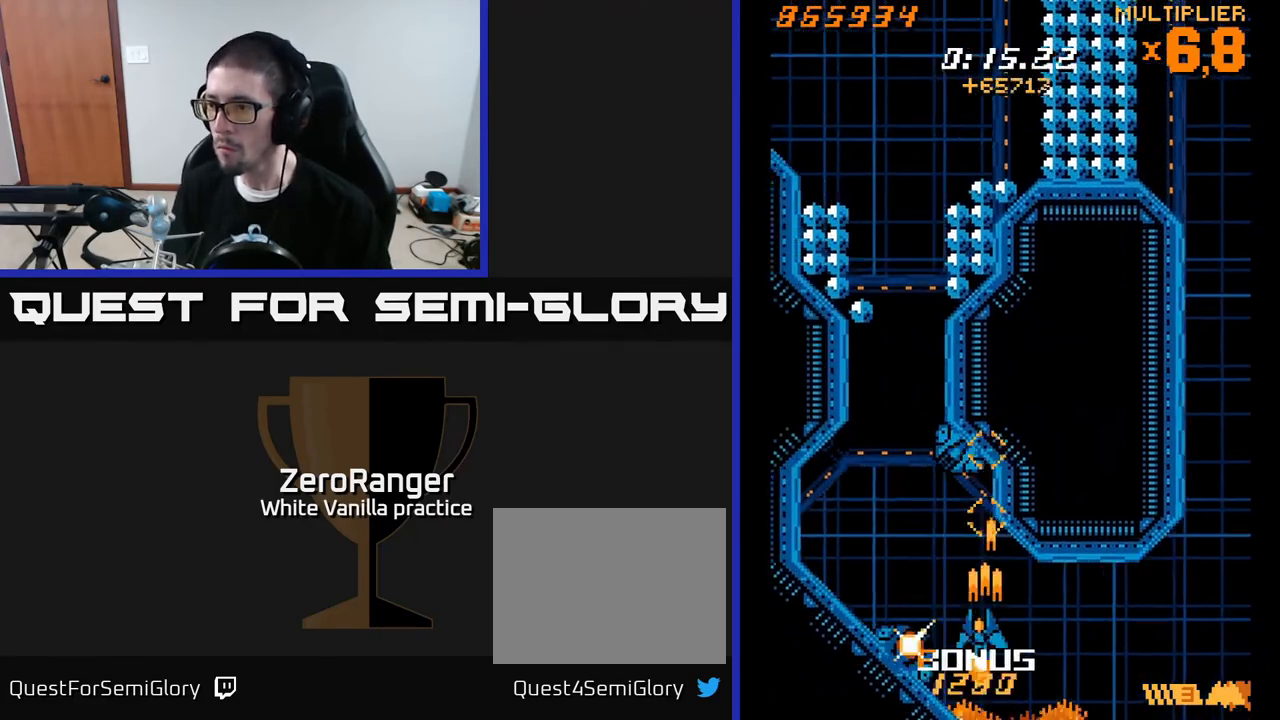
{"buttons": ["A", "DPAD_UP", "DPAD_LEFT"], "right_stick": "center", "events": [[17, "DPAD_LEFT", "down"], [67, "X", "down"], [133, "A", "up"], [150, "DPAD_LEFT", "up"], [167, "DPAD_UP", "up"], [383, "A", "down"], [417, "DPAD_LEFT", "down"], [450, "X", "up"], [483, "DPAD_UP", "down"]]}
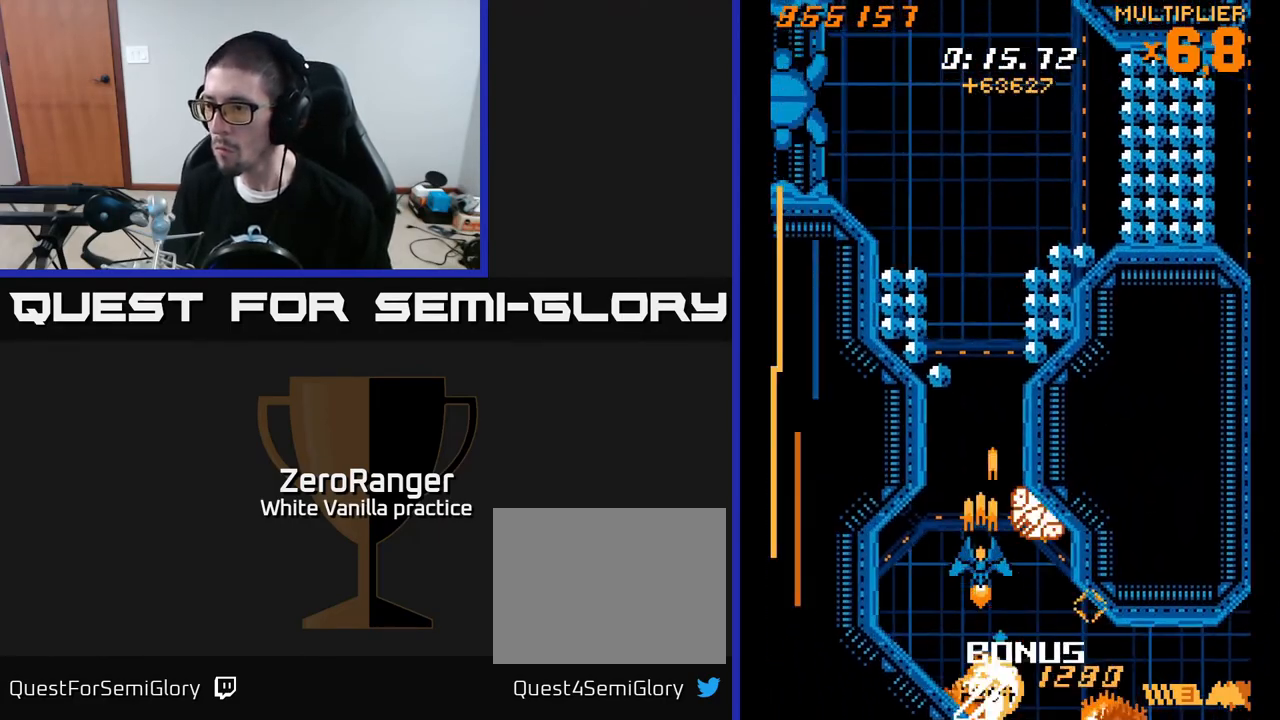
{"buttons": ["X", "DPAD_UP", "DPAD_LEFT"], "right_stick": "center", "events": [[17, "DPAD_LEFT", "up"], [33, "DPAD_RIGHT", "down"], [117, "DPAD_RIGHT", "up"], [133, "DPAD_LEFT", "down"], [283, "DPAD_LEFT", "up"], [333, "DPAD_RIGHT", "down"], [450, "DPAD_RIGHT", "up"], [450, "X", "down"], [483, "A", "up"], [500, "DPAD_LEFT", "down"]]}
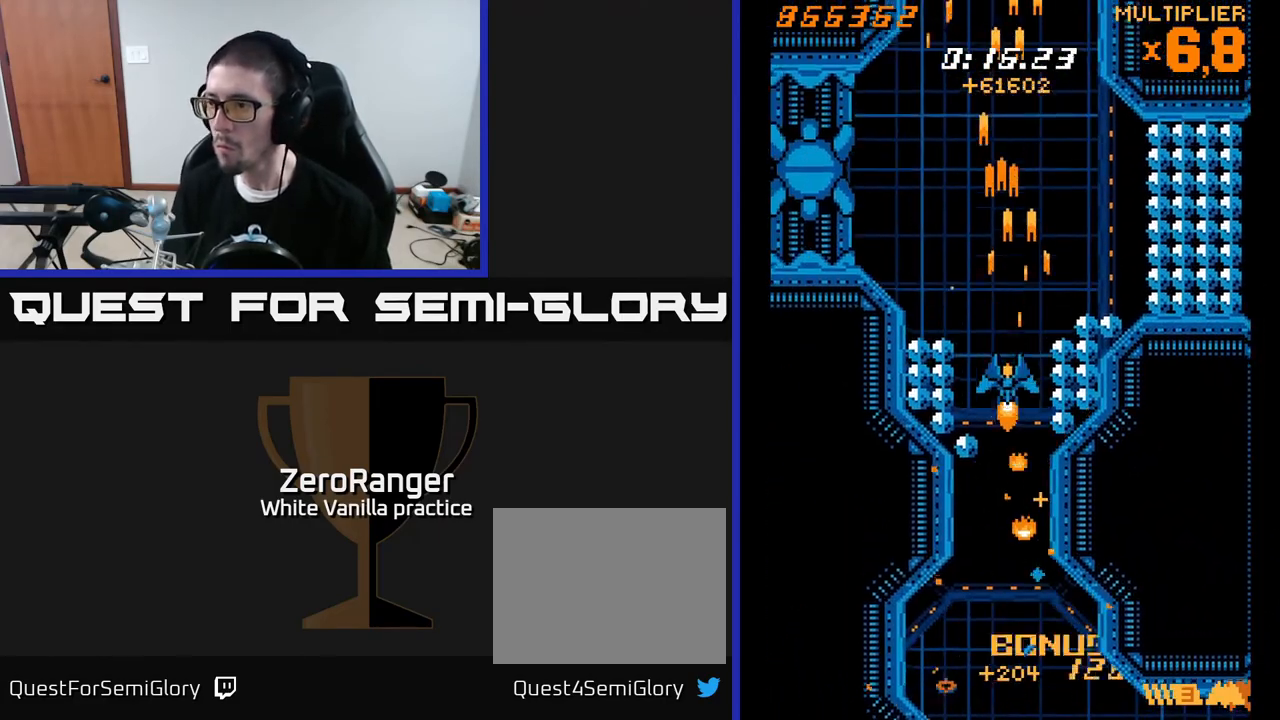
{"buttons": ["X", "DPAD_UP", "DPAD_LEFT"], "right_stick": "center", "events": []}